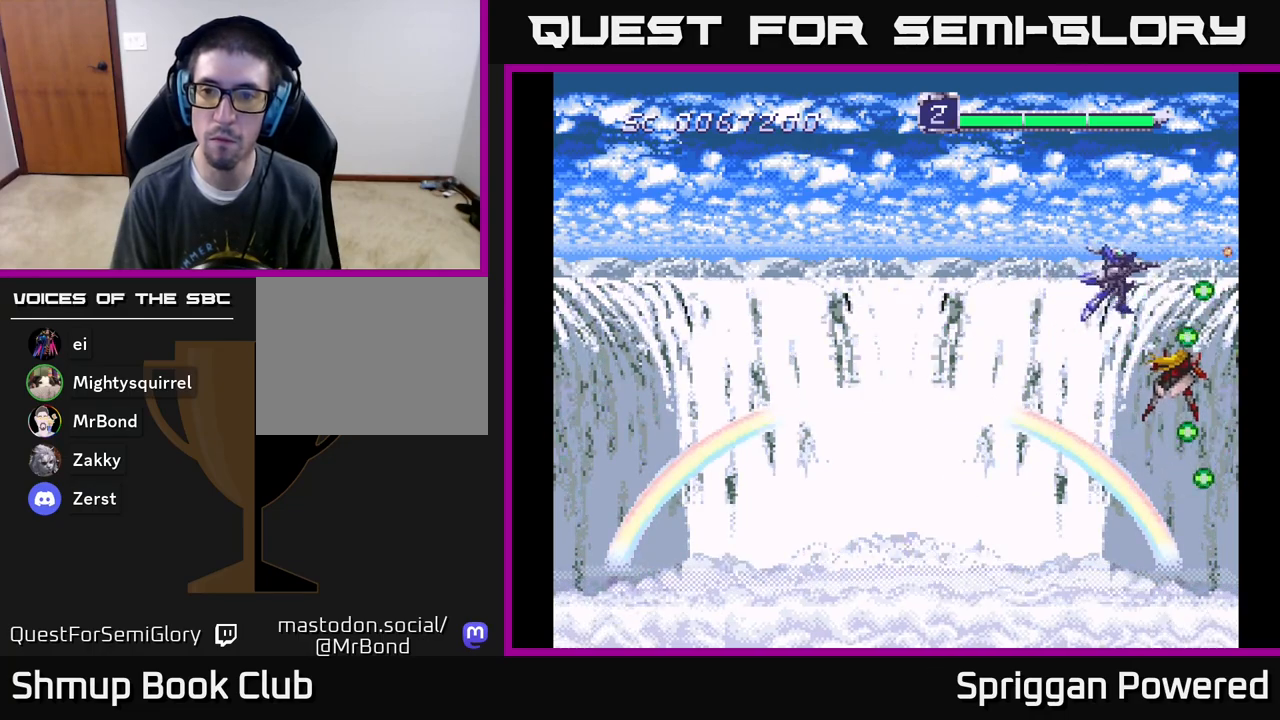
Gameplay with a controller (Xbox layout); each line is a JSON object with the inputs held at the frame after it. "events" lists button and stick changes between this image and that frame as [ms after this image, input, new state], when the widget could be followed in between. Not read: left_stick right_stick.
{"buttons": [], "events": [[83, "DPAD_UP", "down"], [100, "A", "up"], [100, "DPAD_RIGHT", "up"], [133, "DPAD_UP", "up"], [183, "A", "down"], [367, "DPAD_DOWN", "down"], [450, "DPAD_DOWN", "up"], [500, "A", "up"]]}
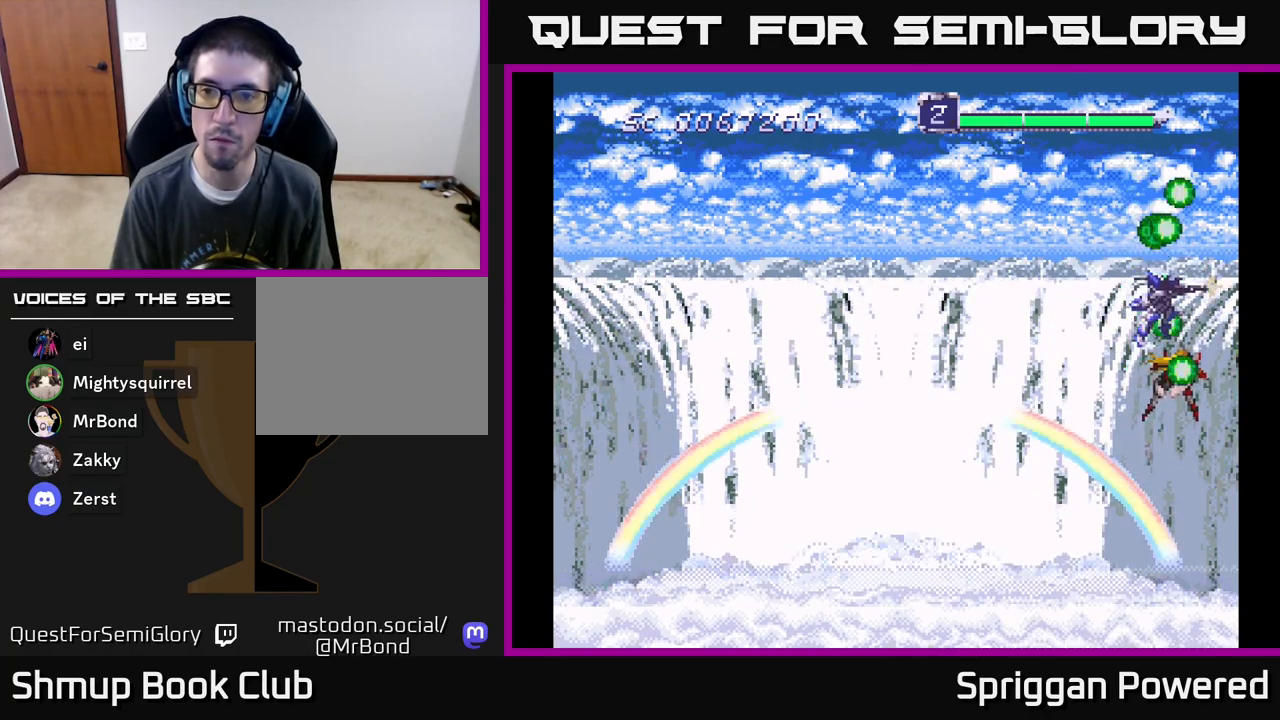
{"buttons": ["A", "DPAD_LEFT"], "events": [[83, "A", "down"], [183, "A", "up"], [200, "DPAD_RIGHT", "down"], [250, "A", "down"], [250, "DPAD_RIGHT", "up"], [367, "A", "up"], [433, "A", "down"], [483, "DPAD_LEFT", "down"]]}
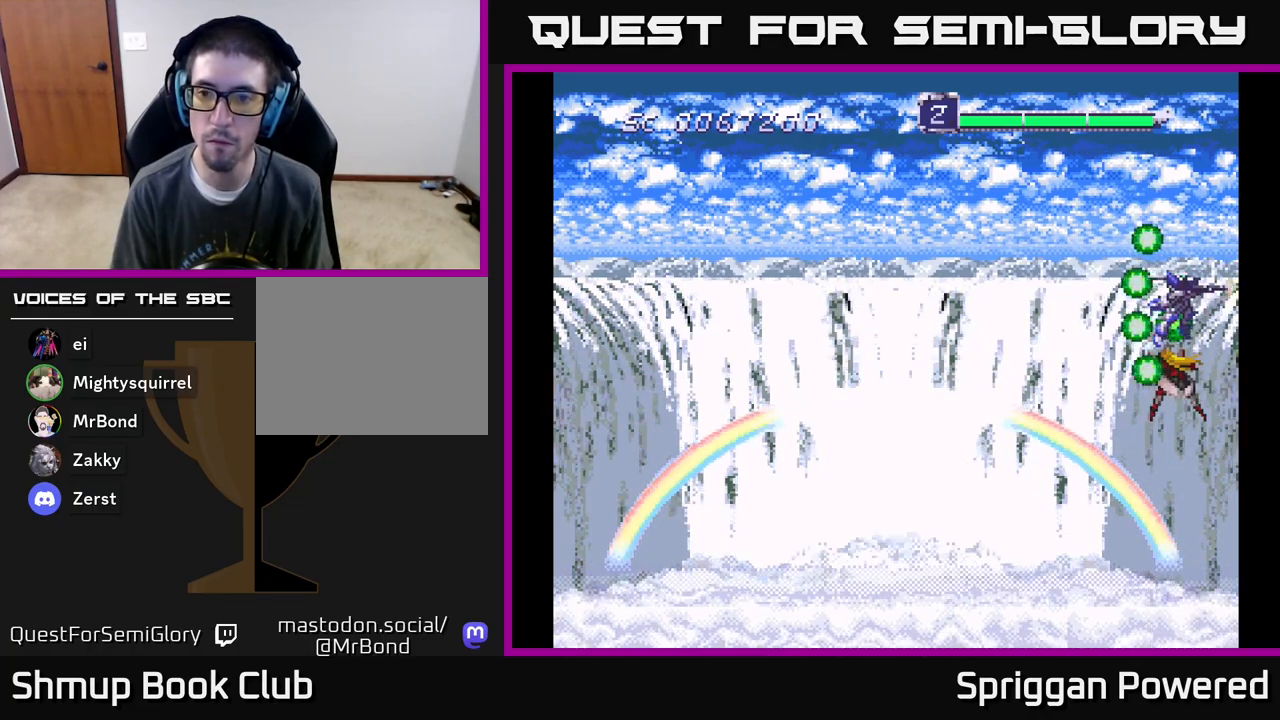
{"buttons": ["DPAD_LEFT"], "events": [[67, "A", "up"], [133, "A", "down"], [200, "DPAD_DOWN", "down"], [267, "A", "up"], [350, "A", "down"], [467, "A", "up"], [483, "DPAD_DOWN", "up"]]}
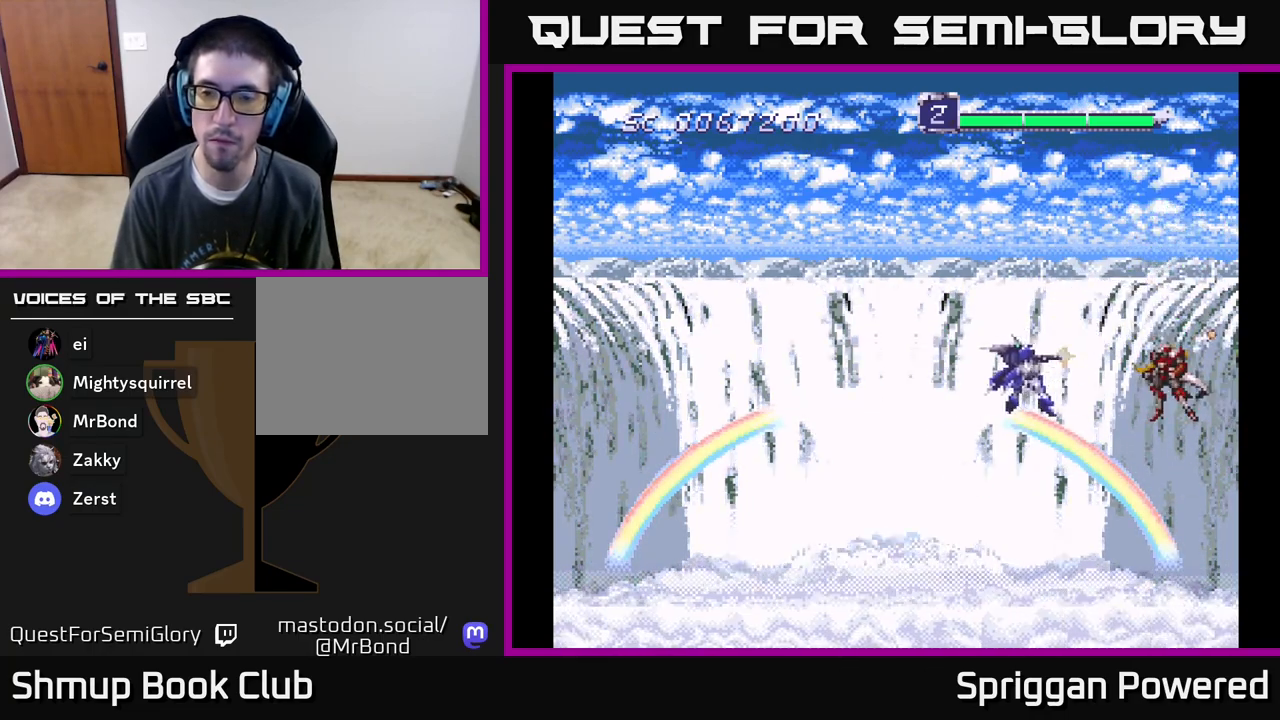
{"buttons": [], "events": [[50, "A", "down"], [100, "DPAD_LEFT", "up"], [150, "A", "up"], [217, "A", "down"], [300, "A", "up"], [350, "DPAD_DOWN", "down"], [383, "A", "down"], [383, "DPAD_DOWN", "up"], [500, "A", "up"]]}
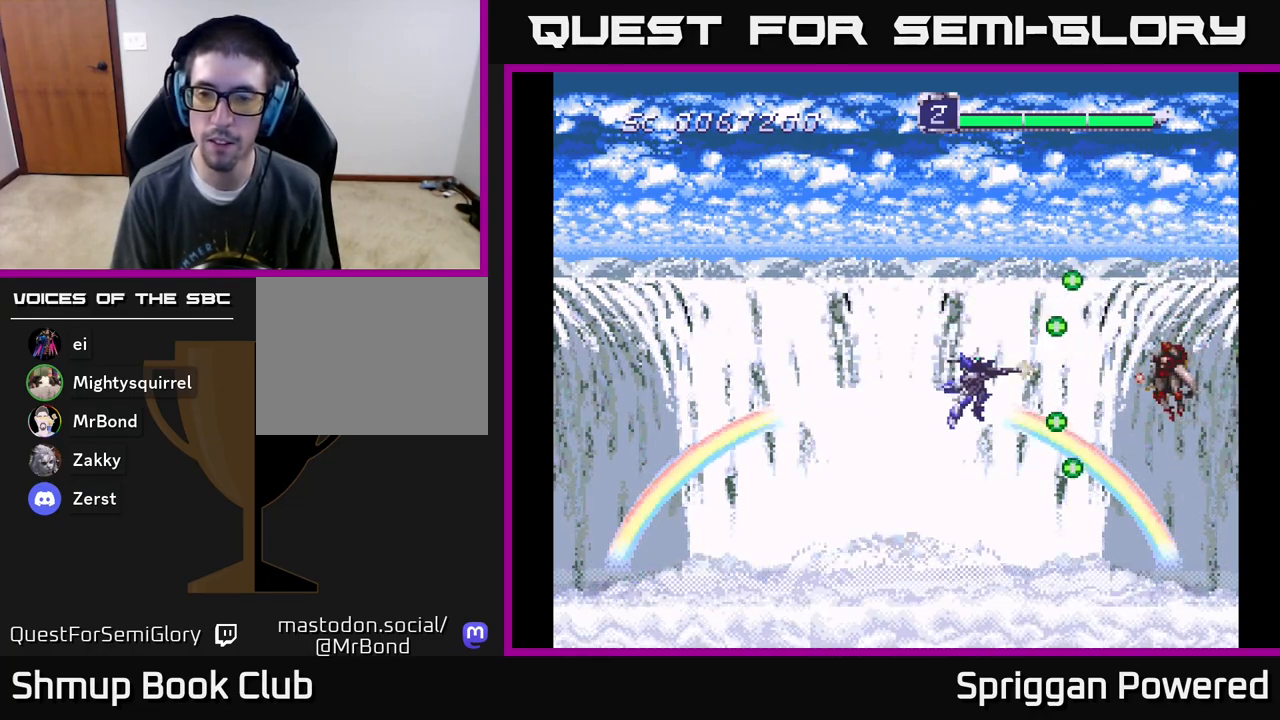
{"buttons": ["A"], "events": [[83, "A", "down"], [183, "A", "up"], [283, "A", "down"], [350, "A", "up"], [450, "A", "down"]]}
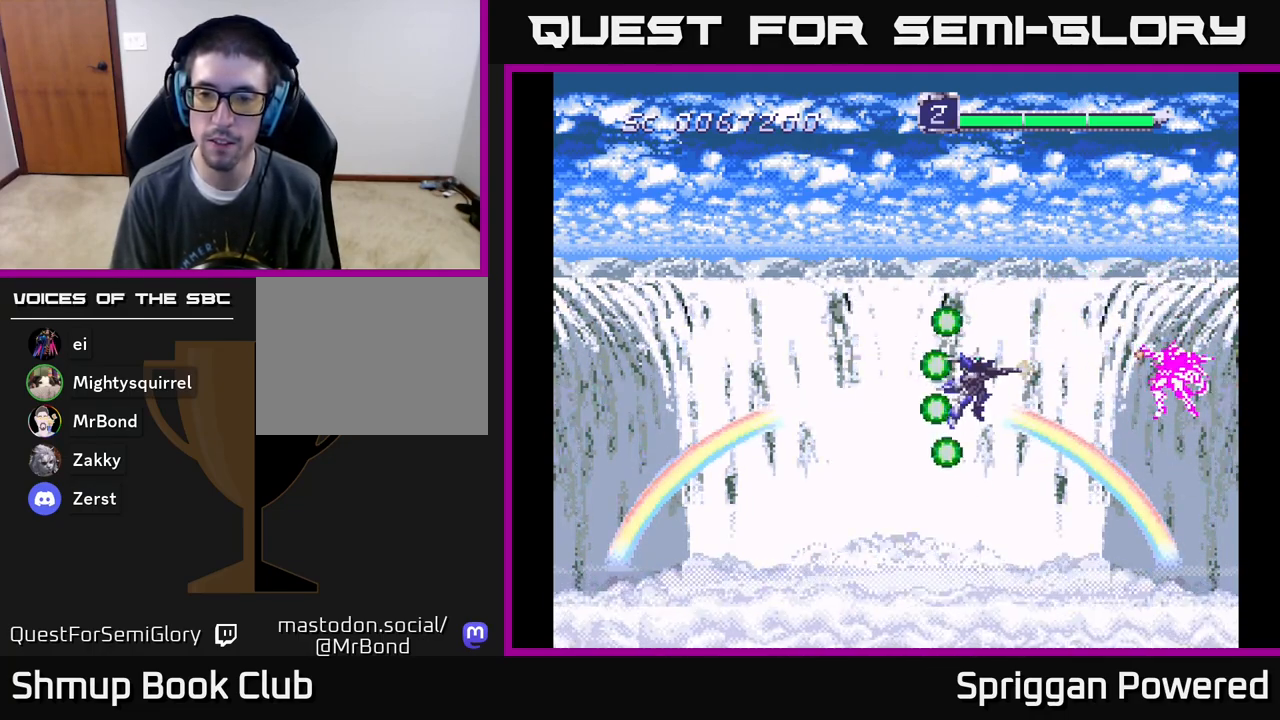
{"buttons": ["A", "DPAD_LEFT"], "events": [[33, "A", "up"], [33, "DPAD_LEFT", "down"], [117, "A", "down"], [200, "A", "up"], [200, "DPAD_LEFT", "up"], [267, "A", "down"], [383, "DPAD_LEFT", "down"], [400, "A", "up"], [450, "A", "down"]]}
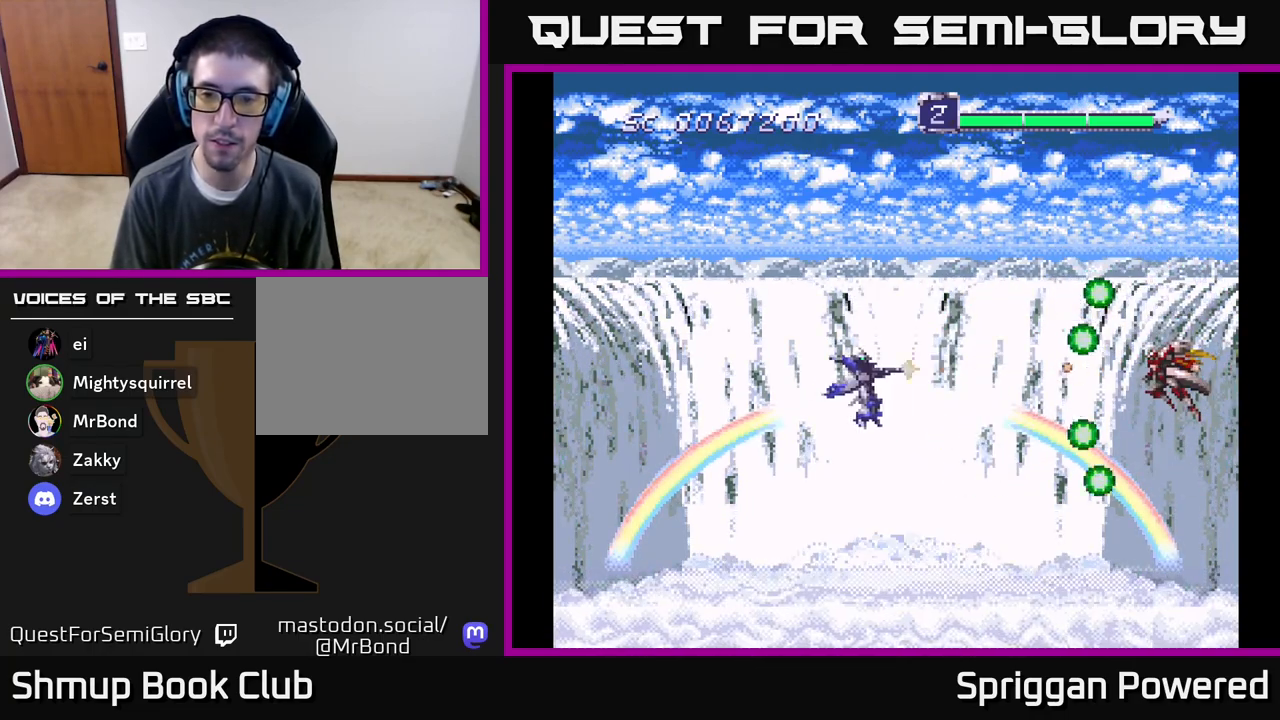
{"buttons": ["A"], "events": [[67, "A", "up"], [83, "DPAD_LEFT", "up"], [133, "A", "down"], [217, "A", "up"], [317, "A", "down"], [383, "A", "up"], [467, "A", "down"]]}
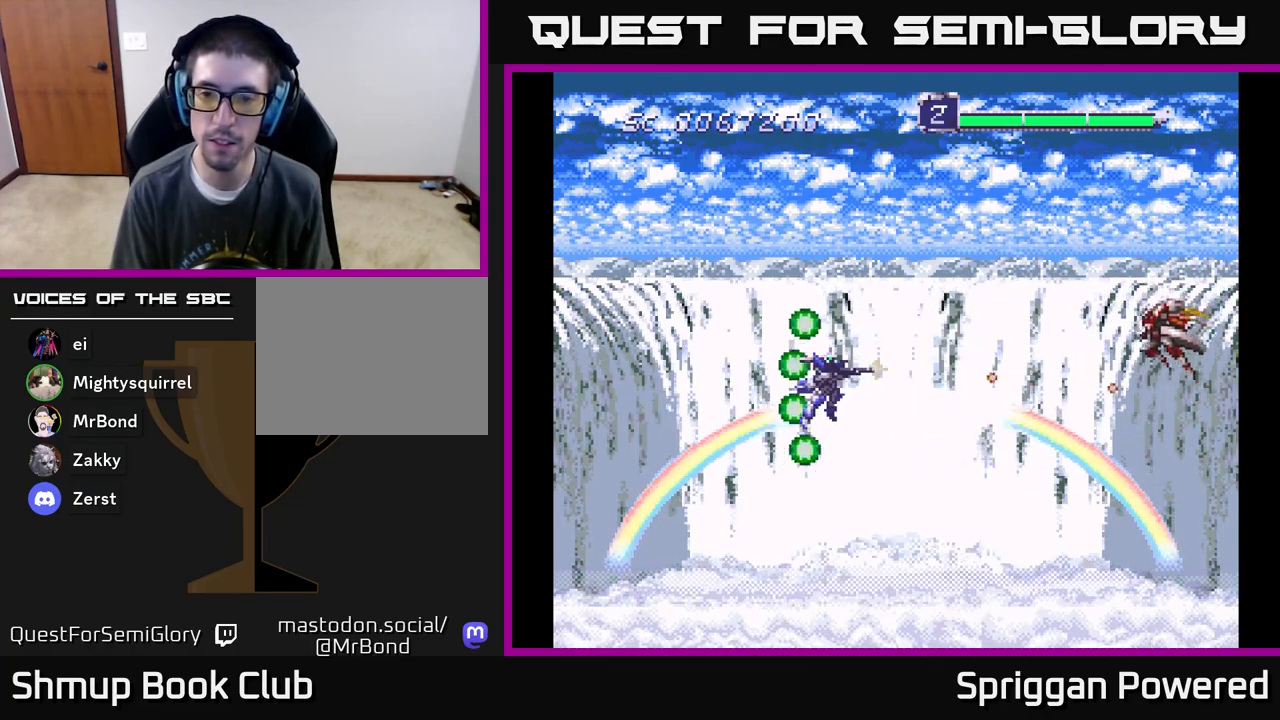
{"buttons": ["A", "DPAD_DOWN", "DPAD_RIGHT"], "events": [[50, "A", "up"], [100, "A", "down"], [150, "DPAD_UP", "down"], [200, "A", "up"], [267, "A", "down"], [367, "A", "up"], [433, "A", "down"], [483, "DPAD_RIGHT", "down"], [483, "DPAD_UP", "up"], [500, "DPAD_DOWN", "down"]]}
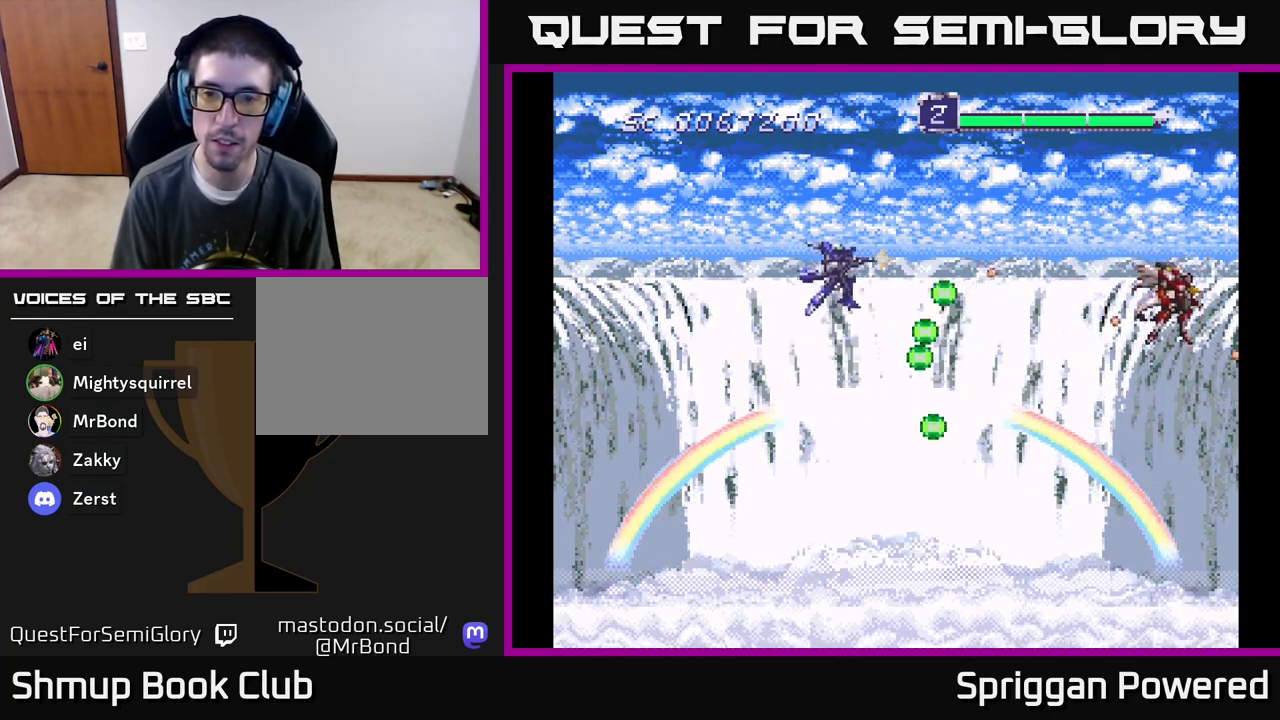
{"buttons": ["A", "DPAD_UP"], "events": [[33, "A", "up"], [50, "DPAD_RIGHT", "up"], [100, "A", "down"], [217, "A", "up"], [283, "A", "down"], [367, "DPAD_RIGHT", "down"], [400, "A", "up"], [400, "DPAD_DOWN", "up"], [400, "DPAD_RIGHT", "up"], [417, "DPAD_UP", "down"], [483, "A", "down"]]}
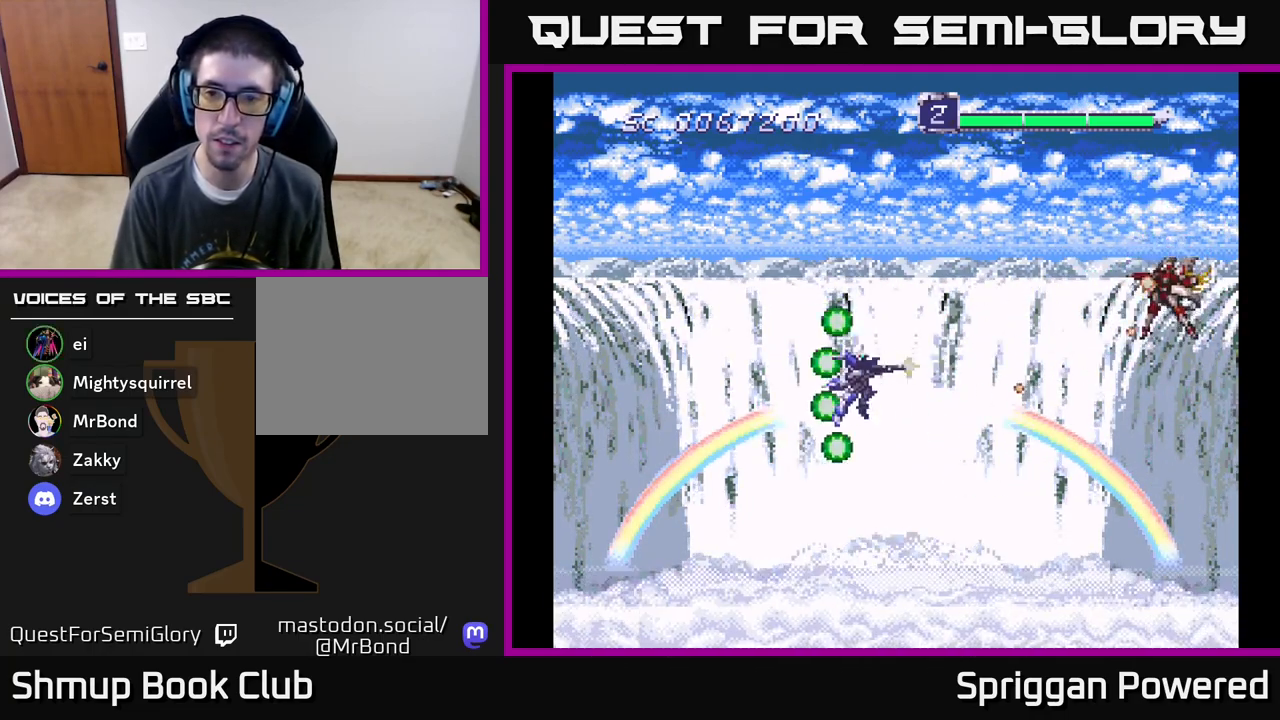
{"buttons": ["A", "DPAD_DOWN", "DPAD_LEFT"], "events": [[67, "A", "up"], [117, "DPAD_LEFT", "down"], [117, "DPAD_UP", "up"], [133, "A", "down"], [133, "DPAD_DOWN", "down"], [233, "A", "up"], [317, "A", "down"], [350, "DPAD_DOWN", "up"], [383, "DPAD_UP", "down"], [417, "A", "up"], [417, "DPAD_UP", "up"], [483, "A", "down"], [483, "DPAD_DOWN", "down"]]}
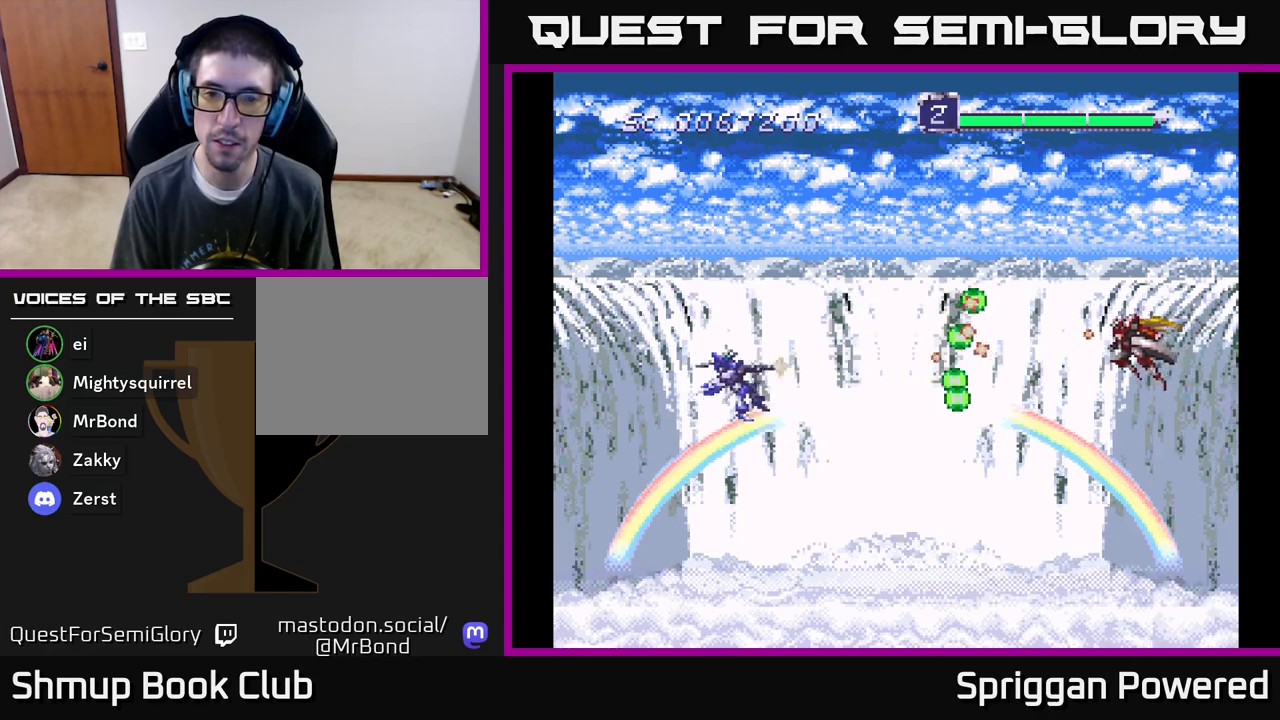
{"buttons": ["DPAD_DOWN"], "events": [[17, "DPAD_LEFT", "up"], [100, "A", "up"], [150, "DPAD_DOWN", "up"], [167, "A", "down"], [283, "A", "up"], [300, "DPAD_DOWN", "down"], [350, "A", "down"], [367, "DPAD_LEFT", "down"], [417, "DPAD_DOWN", "up"], [417, "DPAD_LEFT", "up"], [467, "A", "up"], [500, "DPAD_DOWN", "down"]]}
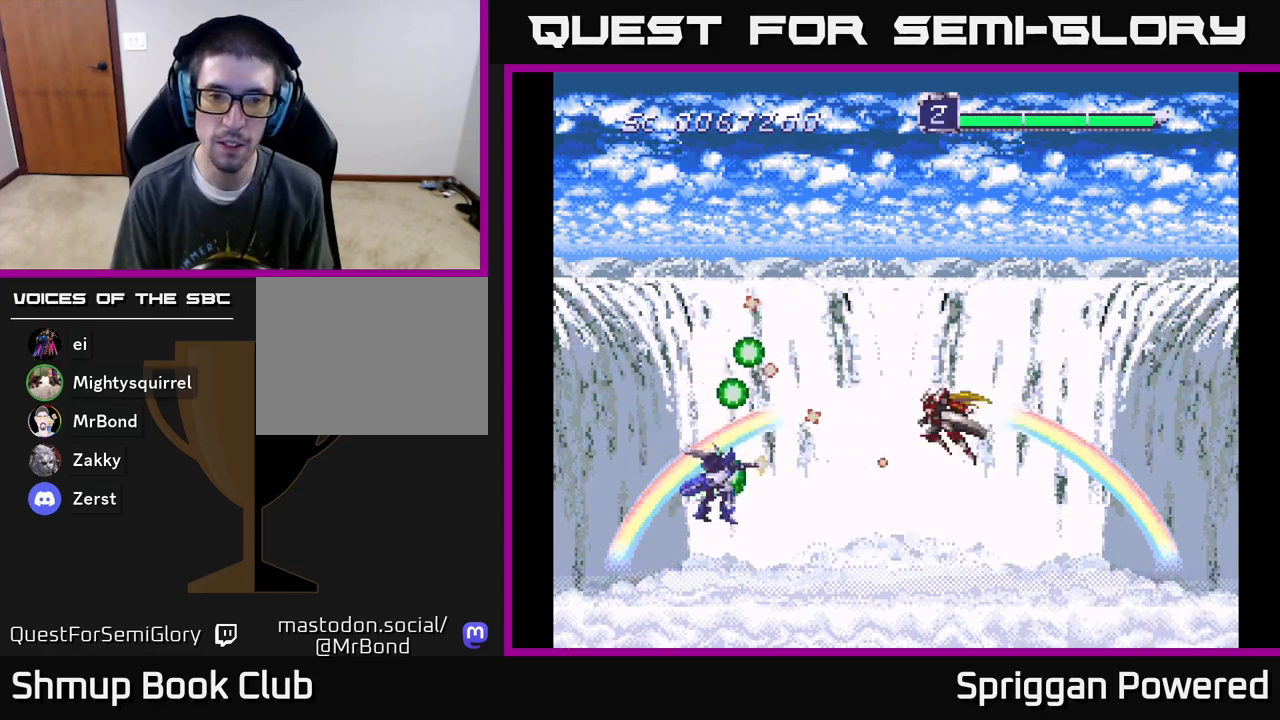
{"buttons": [], "events": [[17, "A", "down"], [17, "DPAD_LEFT", "down"], [133, "A", "up"], [200, "A", "down"], [200, "DPAD_LEFT", "up"], [217, "DPAD_DOWN", "up"], [317, "A", "up"], [400, "A", "down"], [500, "A", "up"]]}
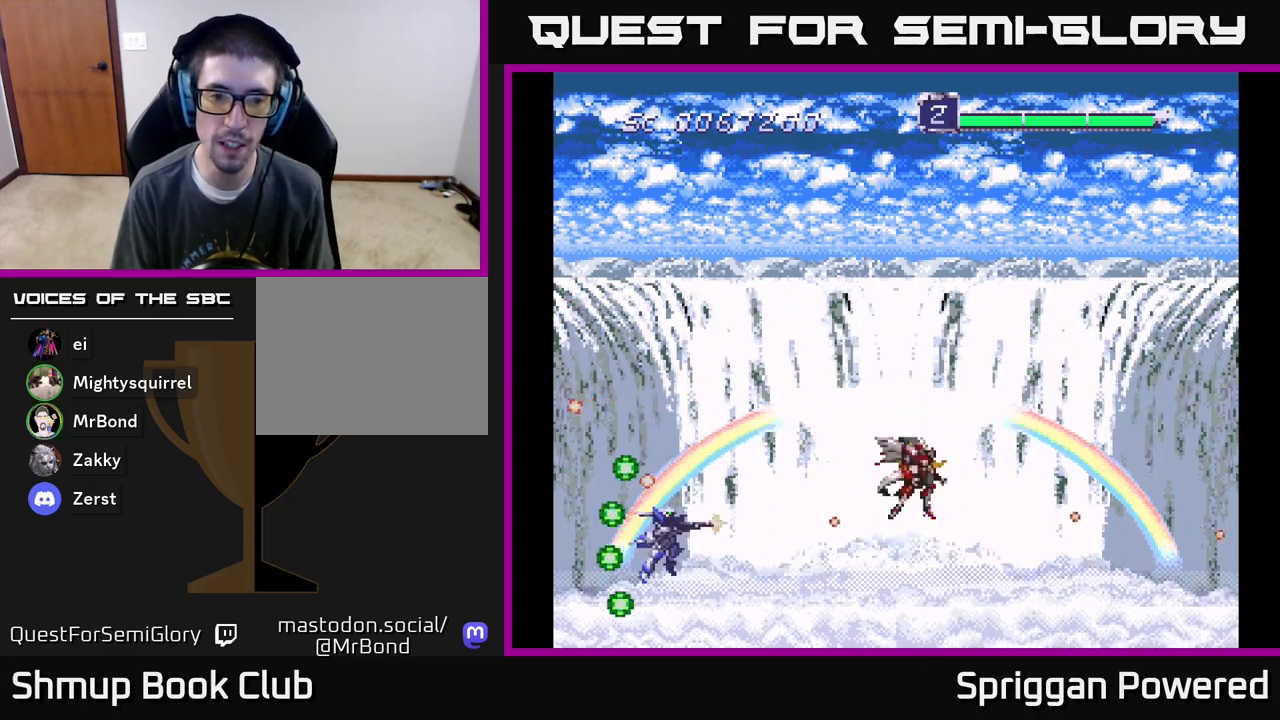
{"buttons": ["A"], "events": [[67, "A", "down"], [117, "DPAD_LEFT", "down"], [117, "DPAD_UP", "down"], [167, "A", "up"], [233, "A", "down"], [267, "DPAD_LEFT", "up"], [300, "DPAD_UP", "up"], [350, "A", "up"], [417, "A", "down"]]}
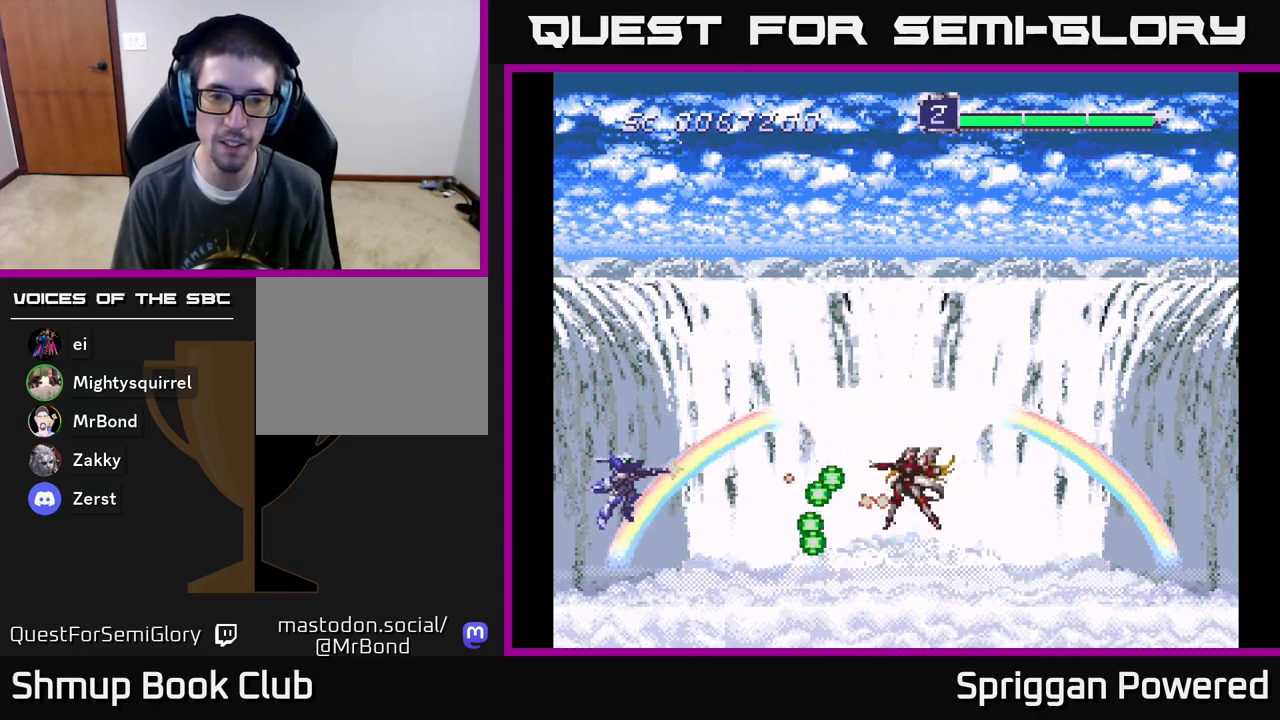
{"buttons": ["A", "DPAD_UP"], "events": [[33, "A", "up"], [117, "A", "down"], [233, "A", "up"], [233, "DPAD_UP", "down"], [300, "A", "down"], [350, "DPAD_UP", "up"], [400, "A", "up"], [483, "A", "down"], [500, "DPAD_UP", "down"]]}
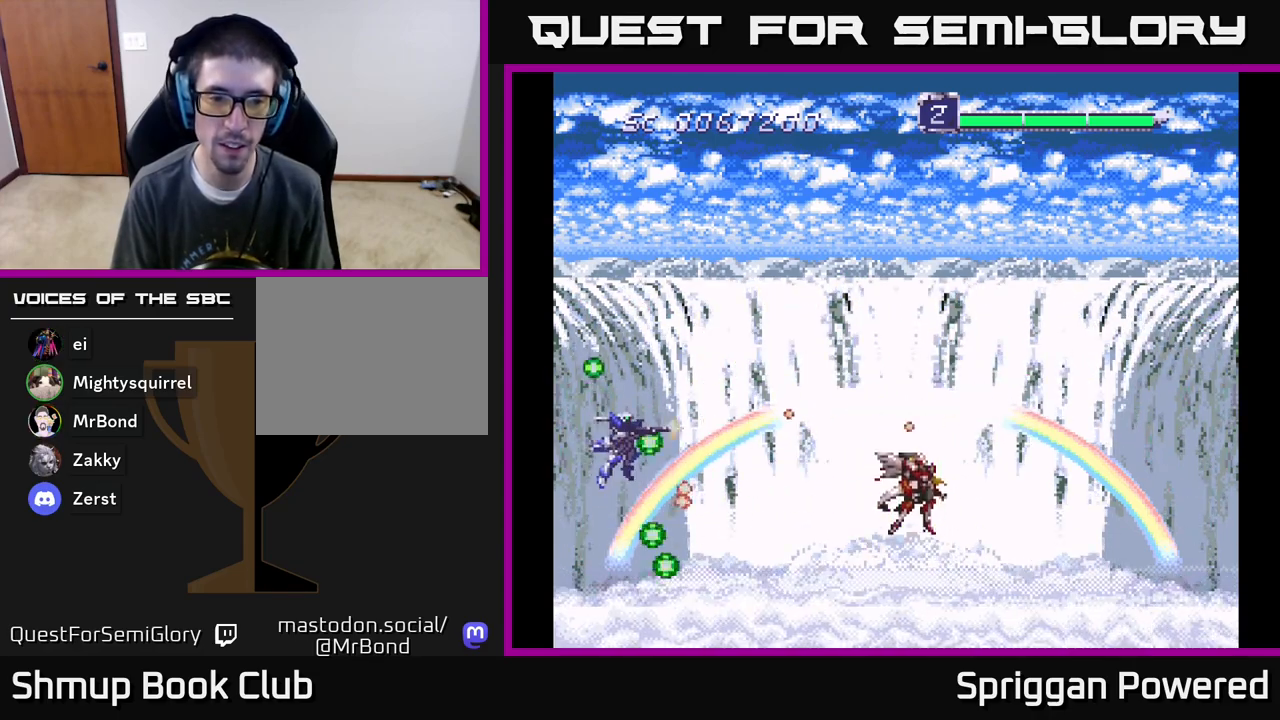
{"buttons": ["A"], "events": [[50, "DPAD_UP", "up"], [67, "A", "up"], [150, "A", "down"], [233, "A", "up"], [267, "DPAD_DOWN", "down"], [300, "A", "down"], [383, "DPAD_DOWN", "up"], [417, "A", "up"], [500, "A", "down"]]}
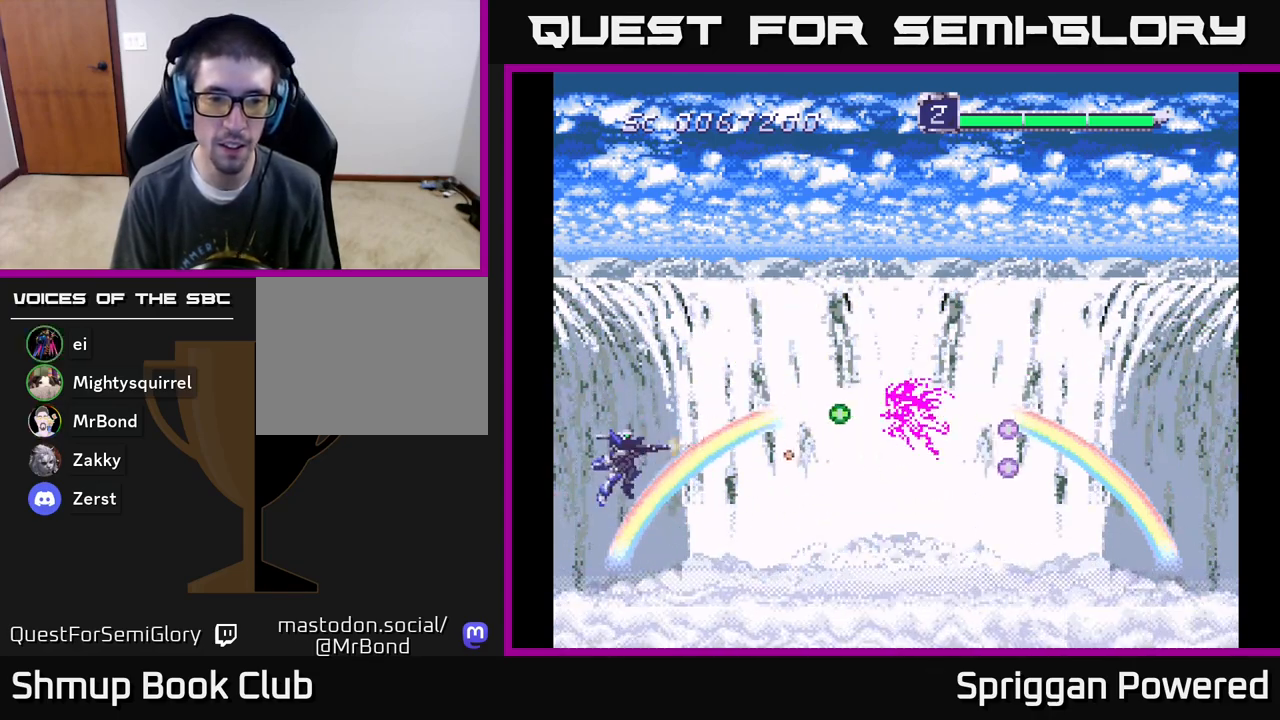
{"buttons": [], "events": [[133, "A", "up"], [200, "A", "down"], [200, "DPAD_UP", "down"], [317, "A", "up"], [383, "A", "down"], [383, "DPAD_UP", "up"], [483, "A", "up"]]}
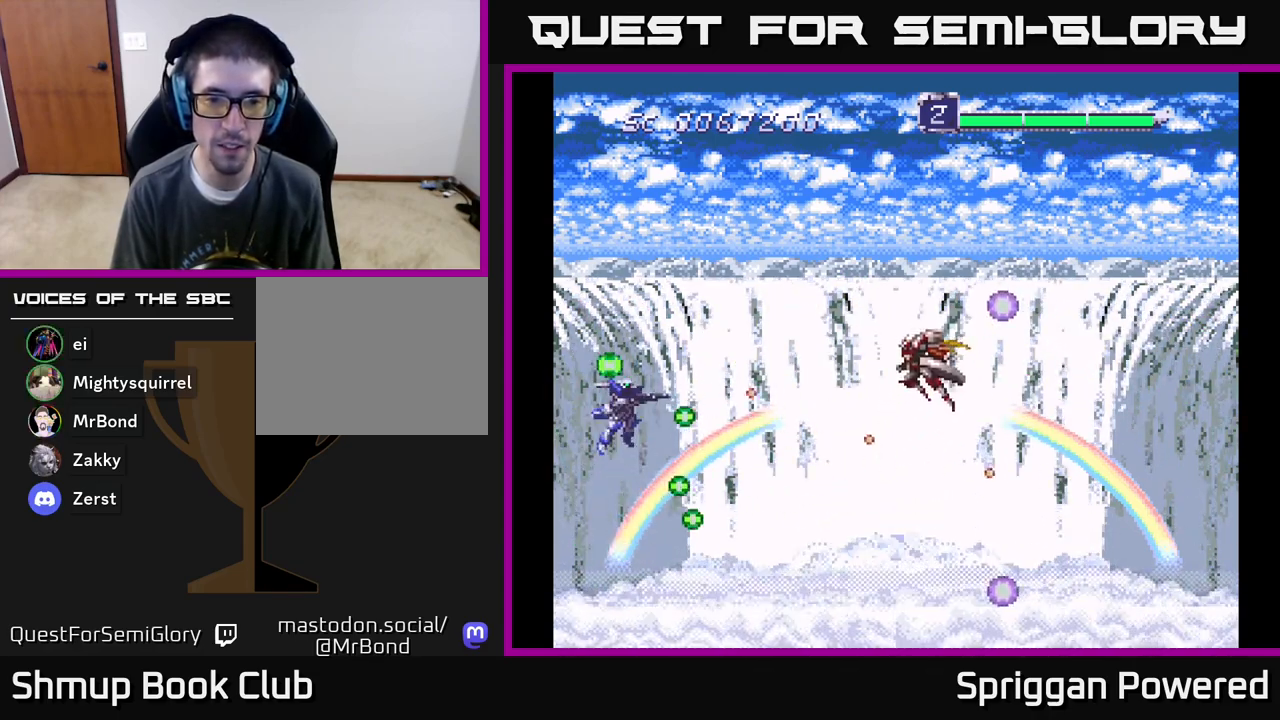
{"buttons": ["A", "DPAD_UP"], "events": [[33, "DPAD_UP", "down"], [67, "A", "down"], [167, "DPAD_UP", "up"], [183, "A", "up"], [250, "A", "down"], [367, "A", "up"], [400, "DPAD_UP", "down"], [433, "A", "down"]]}
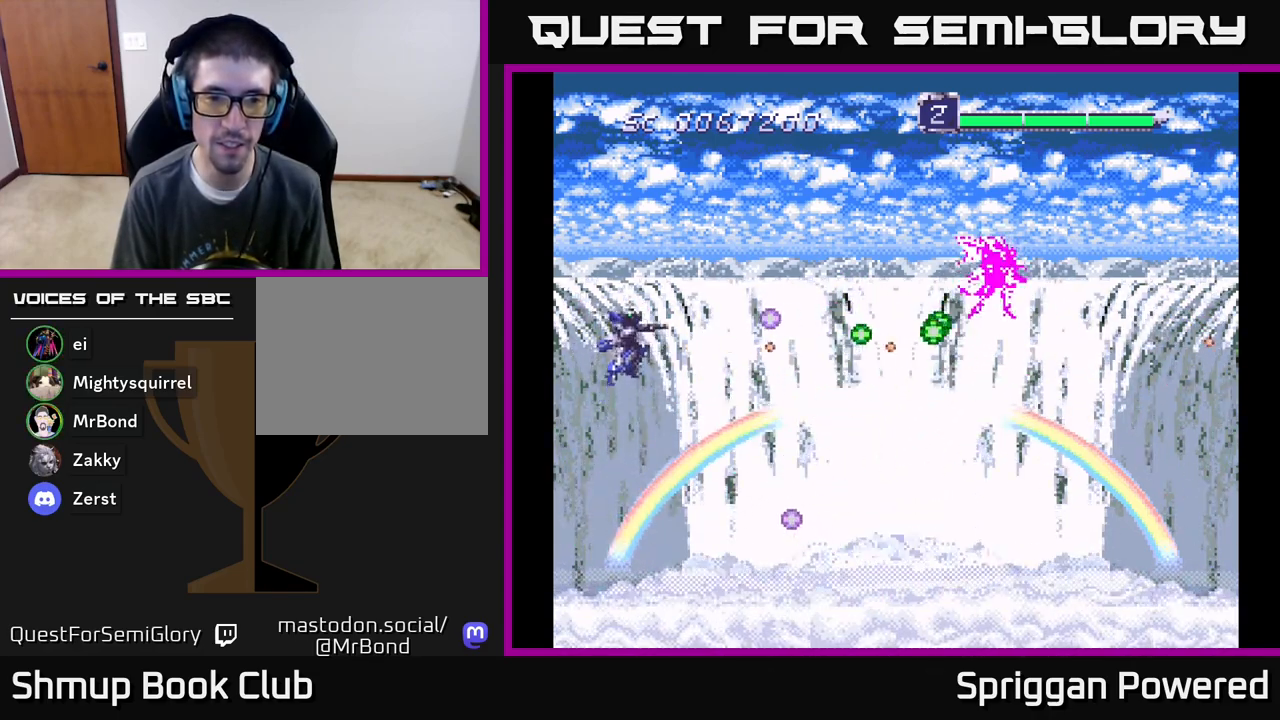
{"buttons": ["DPAD_DOWN", "DPAD_RIGHT"], "events": [[67, "A", "up"], [117, "A", "down"], [267, "A", "up"], [267, "DPAD_UP", "up"], [300, "DPAD_DOWN", "down"], [317, "A", "down"], [317, "DPAD_RIGHT", "down"], [450, "A", "up"]]}
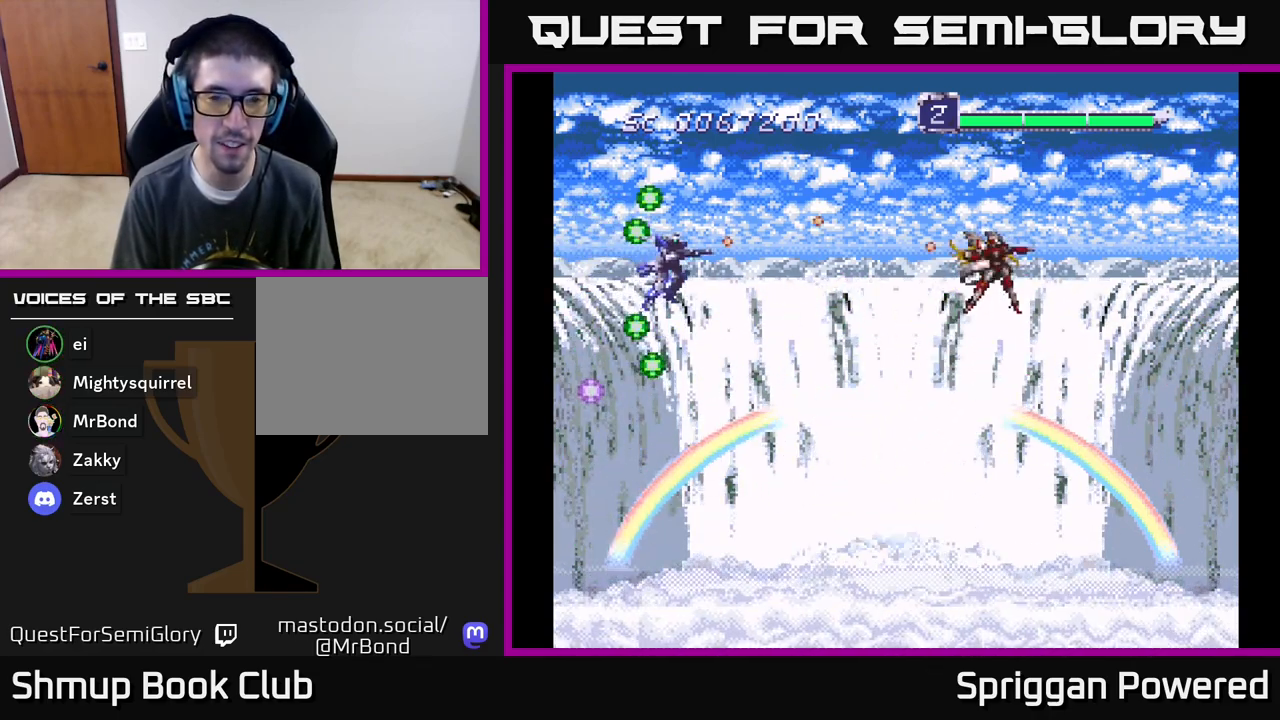
{"buttons": ["A", "DPAD_DOWN"], "events": [[17, "A", "down"], [50, "DPAD_DOWN", "up"], [117, "DPAD_RIGHT", "up"], [150, "A", "up"], [217, "A", "down"], [283, "DPAD_LEFT", "down"], [333, "A", "up"], [400, "A", "down"], [433, "DPAD_DOWN", "down"], [483, "DPAD_LEFT", "up"]]}
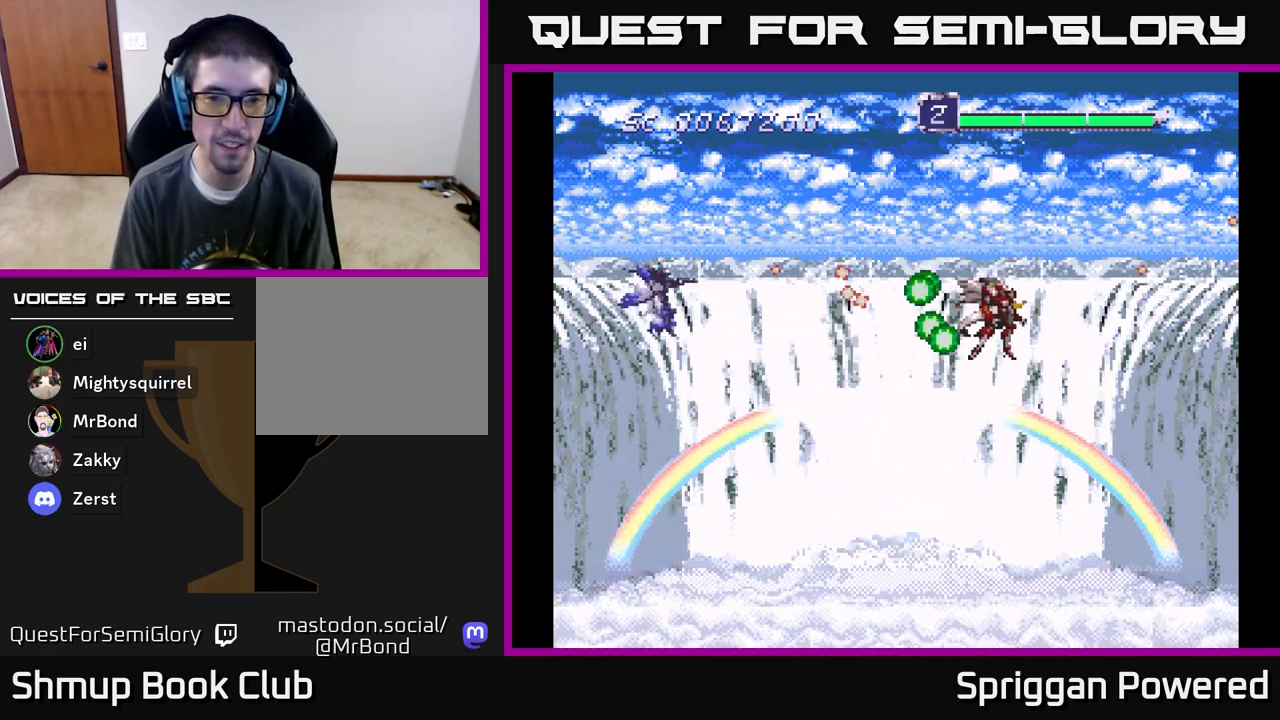
{"buttons": ["A", "DPAD_DOWN"], "events": [[17, "DPAD_DOWN", "up"], [33, "A", "up"], [117, "A", "down"], [217, "A", "up"], [217, "DPAD_DOWN", "down"], [267, "DPAD_LEFT", "down"], [283, "A", "down"], [300, "DPAD_LEFT", "up"], [317, "DPAD_DOWN", "up"], [400, "A", "up"], [467, "A", "down"], [500, "DPAD_DOWN", "down"]]}
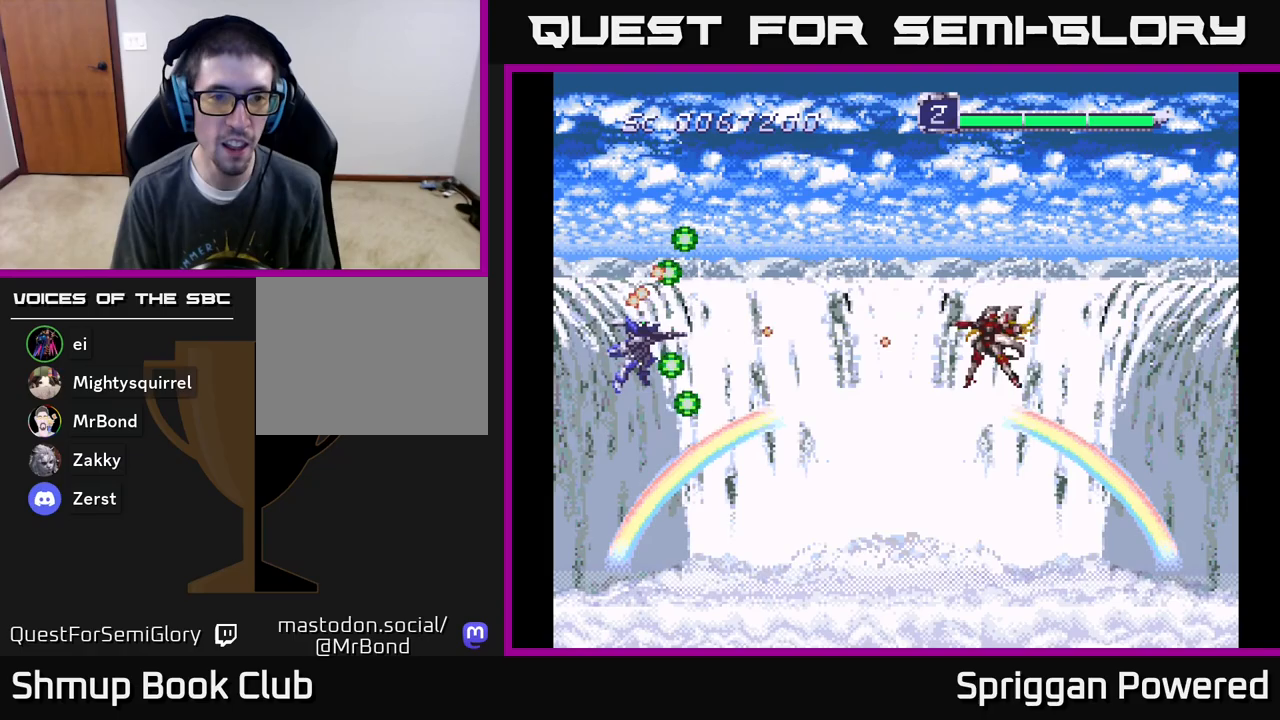
{"buttons": [], "events": [[33, "DPAD_DOWN", "up"], [67, "A", "up"], [167, "A", "down"], [283, "A", "up"], [300, "DPAD_LEFT", "down"], [333, "DPAD_UP", "down"], [350, "A", "down"], [400, "DPAD_UP", "up"], [417, "DPAD_LEFT", "up"], [467, "A", "up"]]}
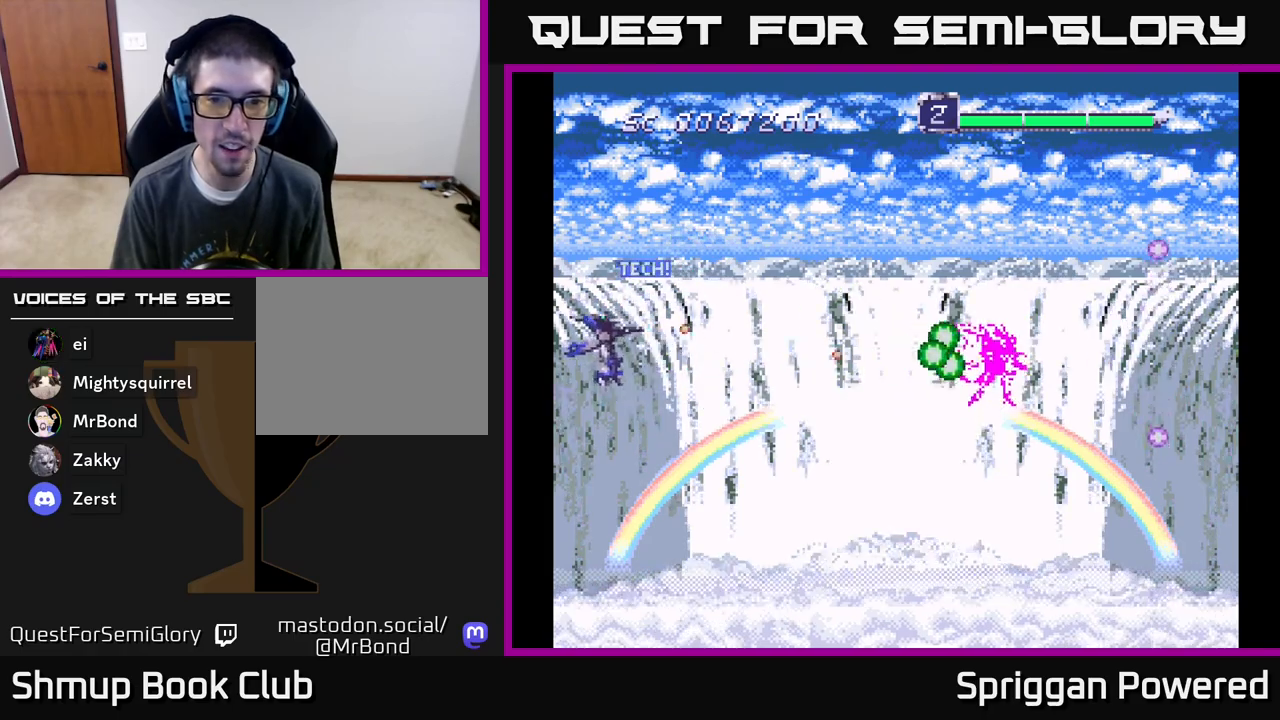
{"buttons": ["A"], "events": [[33, "A", "down"], [150, "A", "up"], [233, "A", "down"], [333, "A", "up"], [400, "A", "down"]]}
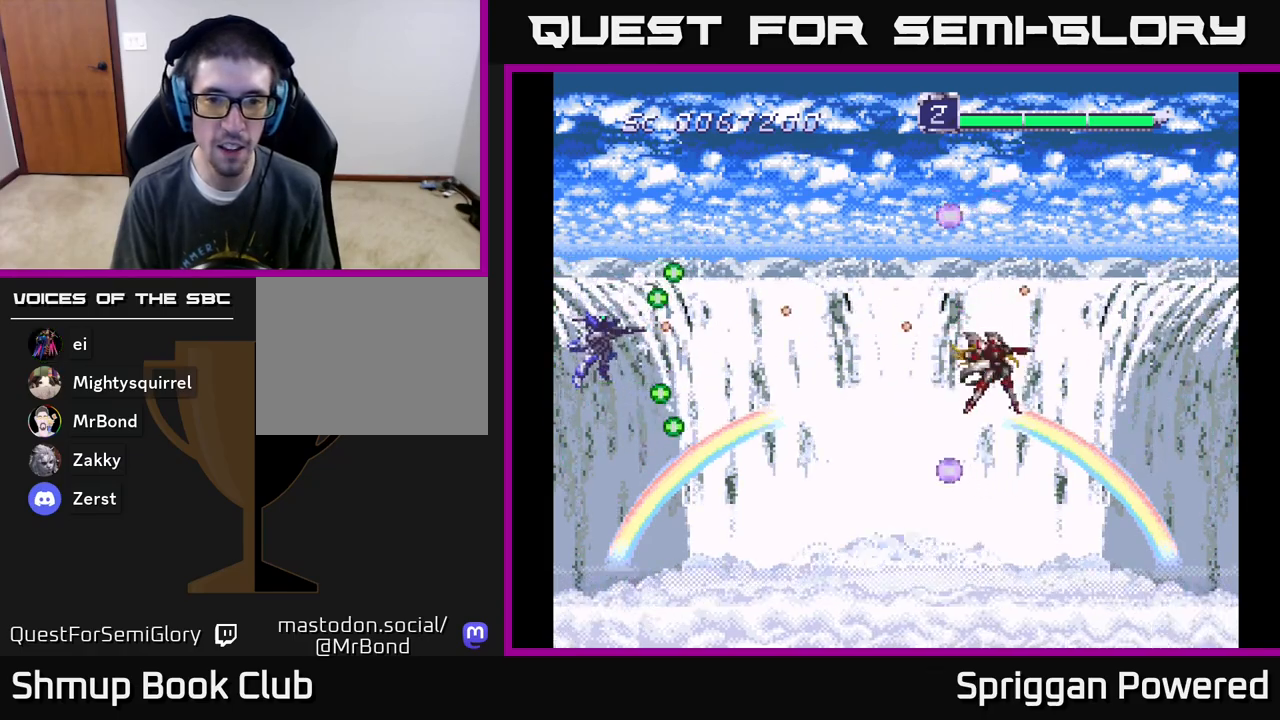
{"buttons": ["A", "DPAD_UP", "DPAD_RIGHT"], "events": [[17, "A", "up"], [83, "A", "down"], [200, "A", "up"], [267, "DPAD_UP", "down"], [283, "A", "down"], [383, "A", "up"], [383, "DPAD_RIGHT", "down"], [450, "A", "down"]]}
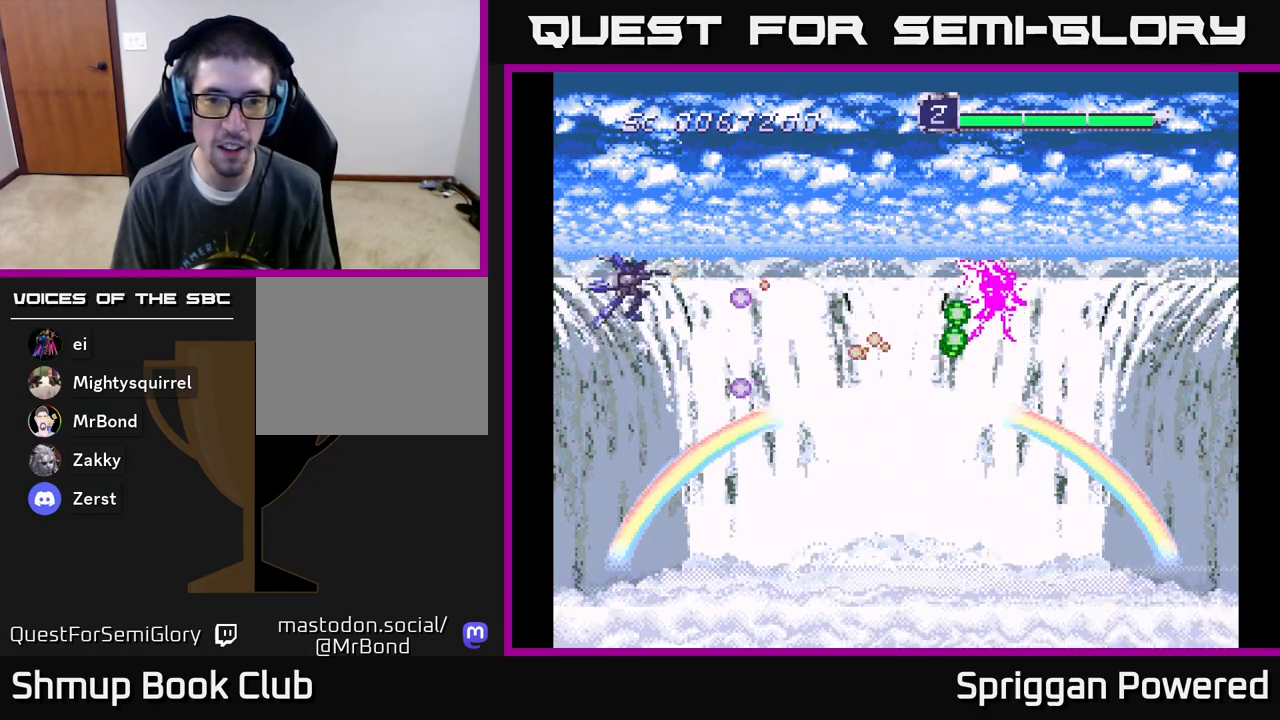
{"buttons": ["A"], "events": [[67, "DPAD_UP", "up"], [83, "A", "up"], [100, "DPAD_RIGHT", "up"], [183, "A", "down"], [300, "A", "up"], [417, "A", "down"], [417, "DPAD_DOWN", "down"], [500, "DPAD_DOWN", "up"]]}
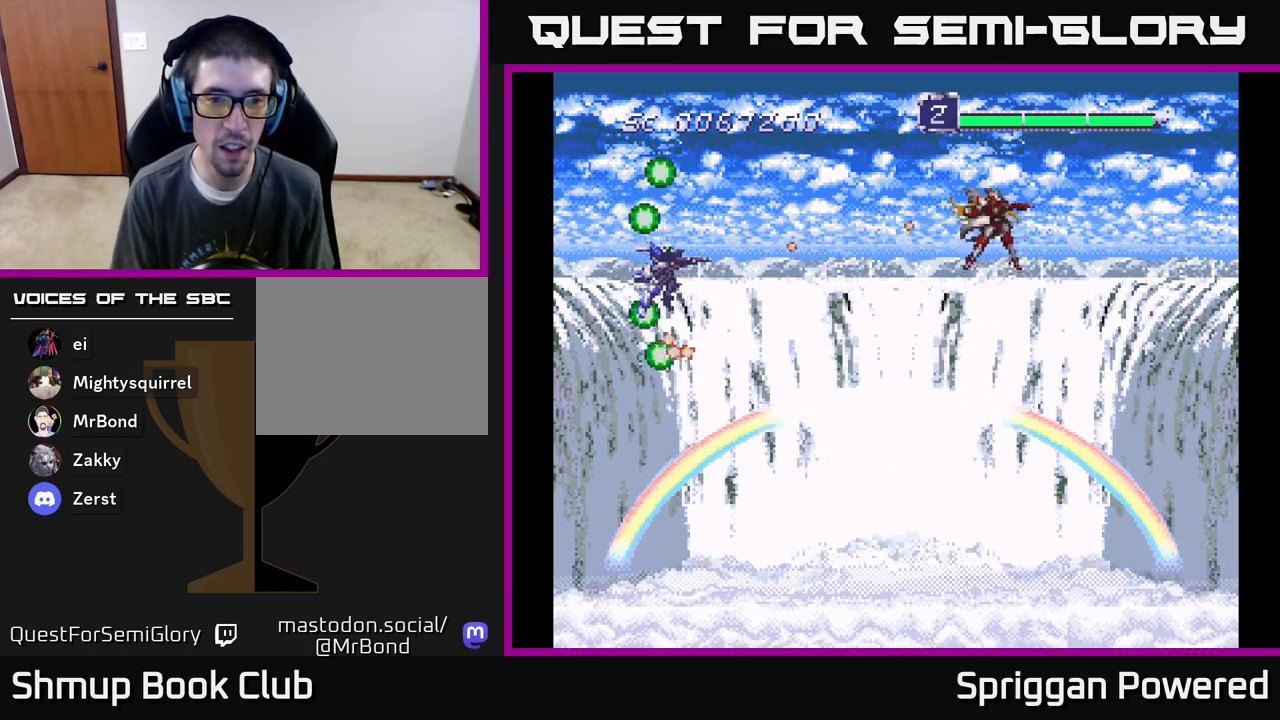
{"buttons": ["A", "DPAD_DOWN", "DPAD_LEFT"], "events": [[33, "A", "up"], [117, "A", "down"], [200, "DPAD_DOWN", "down"], [200, "DPAD_LEFT", "down"], [233, "A", "up"], [283, "A", "down"], [433, "A", "up"], [483, "A", "down"]]}
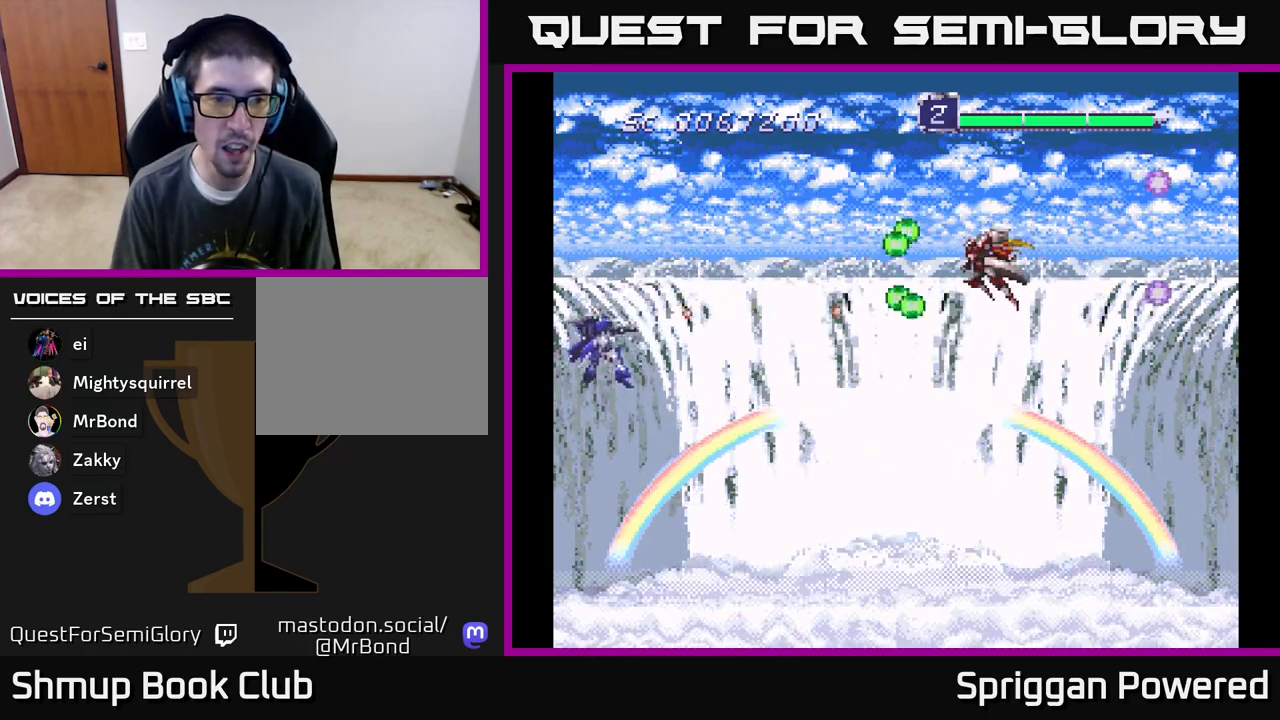
{"buttons": ["DPAD_DOWN"], "events": [[67, "DPAD_LEFT", "up"], [100, "DPAD_RIGHT", "down"], [117, "A", "up"], [117, "DPAD_DOWN", "up"], [200, "A", "down"], [250, "DPAD_RIGHT", "up"], [283, "A", "up"], [350, "A", "down"], [483, "A", "up"], [500, "DPAD_DOWN", "down"]]}
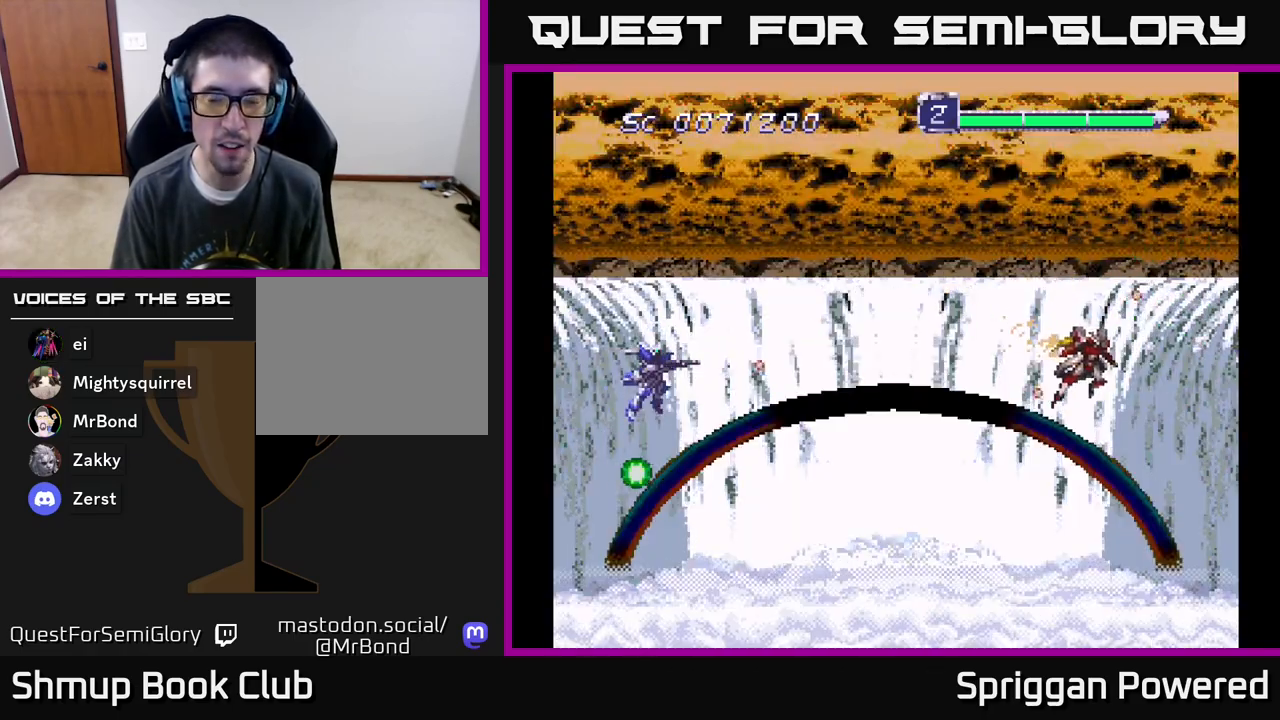
{"buttons": ["DPAD_RIGHT"], "events": [[33, "A", "down"], [100, "DPAD_RIGHT", "down"], [150, "A", "up"], [383, "DPAD_DOWN", "up"]]}
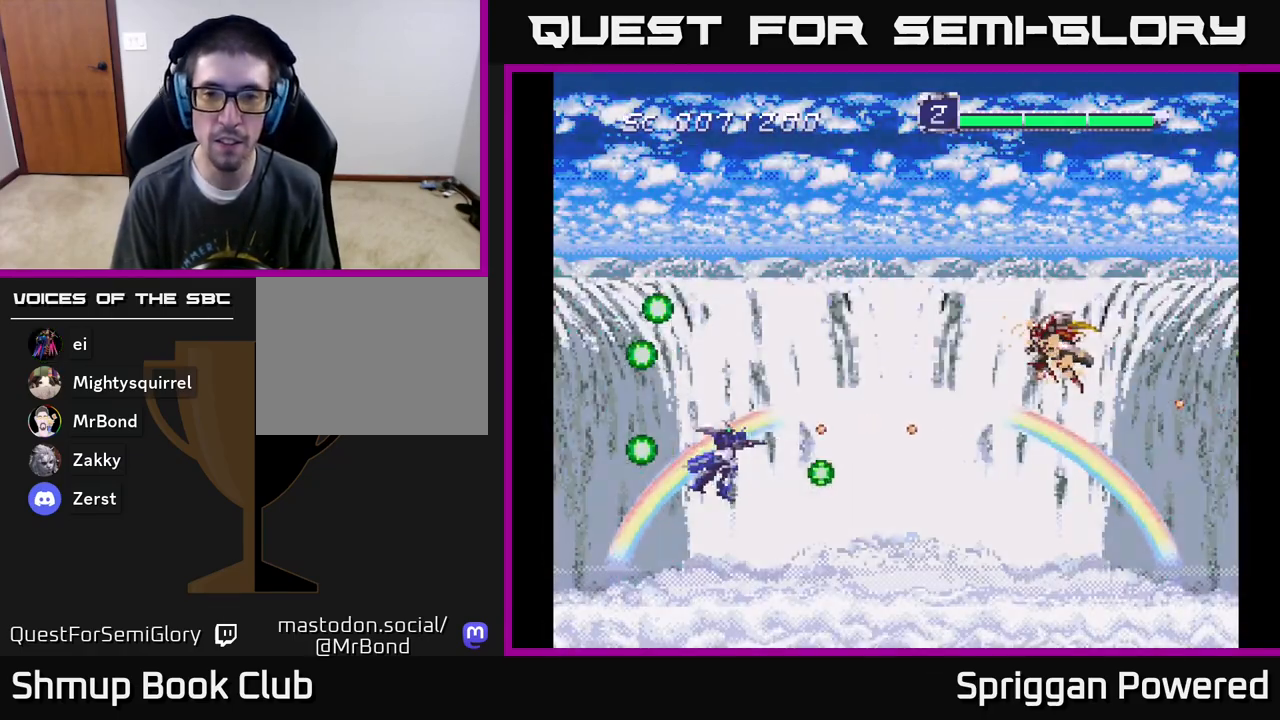
{"buttons": [], "events": [[83, "DPAD_RIGHT", "up"]]}
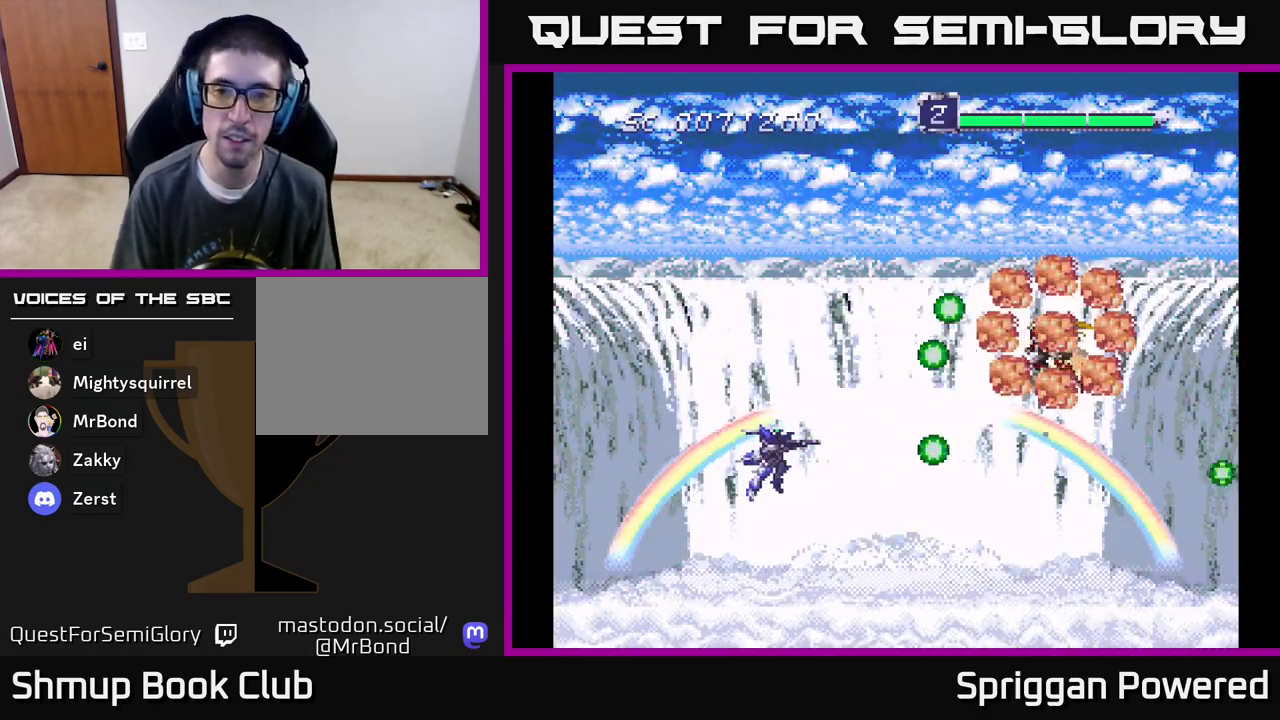
{"buttons": [], "events": []}